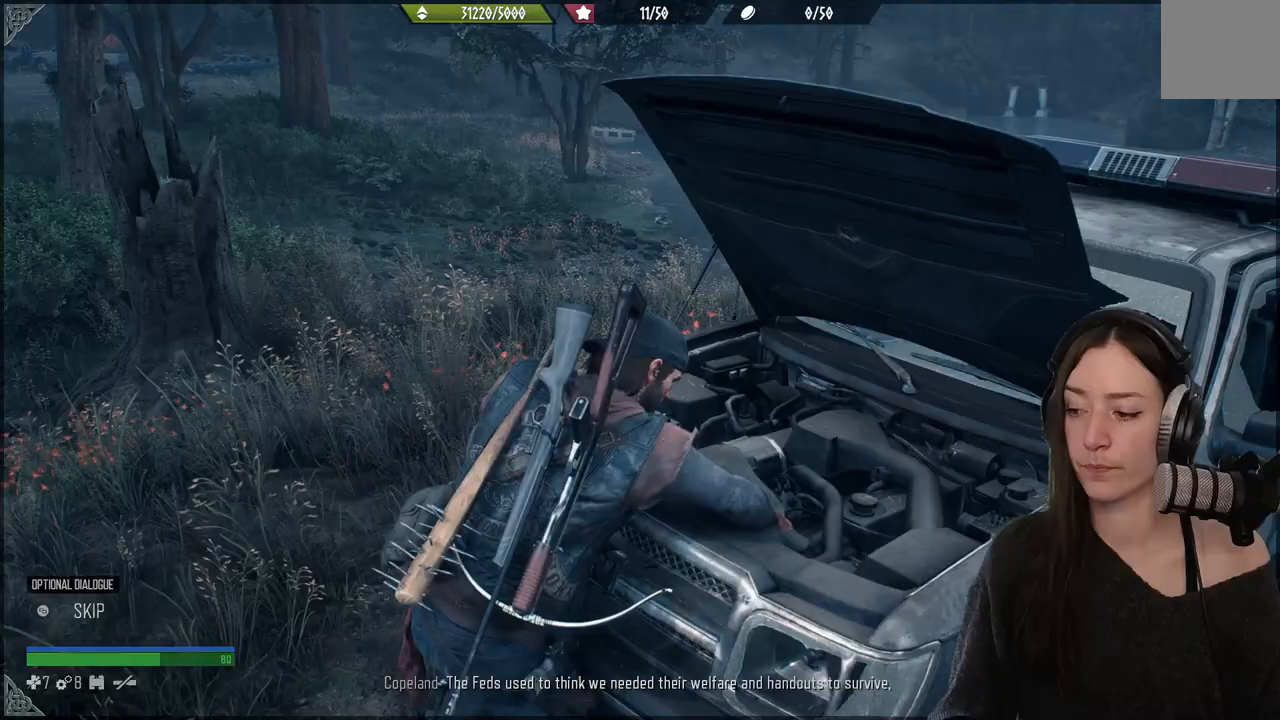
Gameplay with a controller (Xbox layout); each line is a JSON object with the inputs held at the frame after it. "events" lists button and stick changes between this image and that frame as [ms after this image, input, new state], when the widget could be followed in between. Not read: L3.
{"buttons": [], "left_stick": "up-left", "right_stick": "center", "events": []}
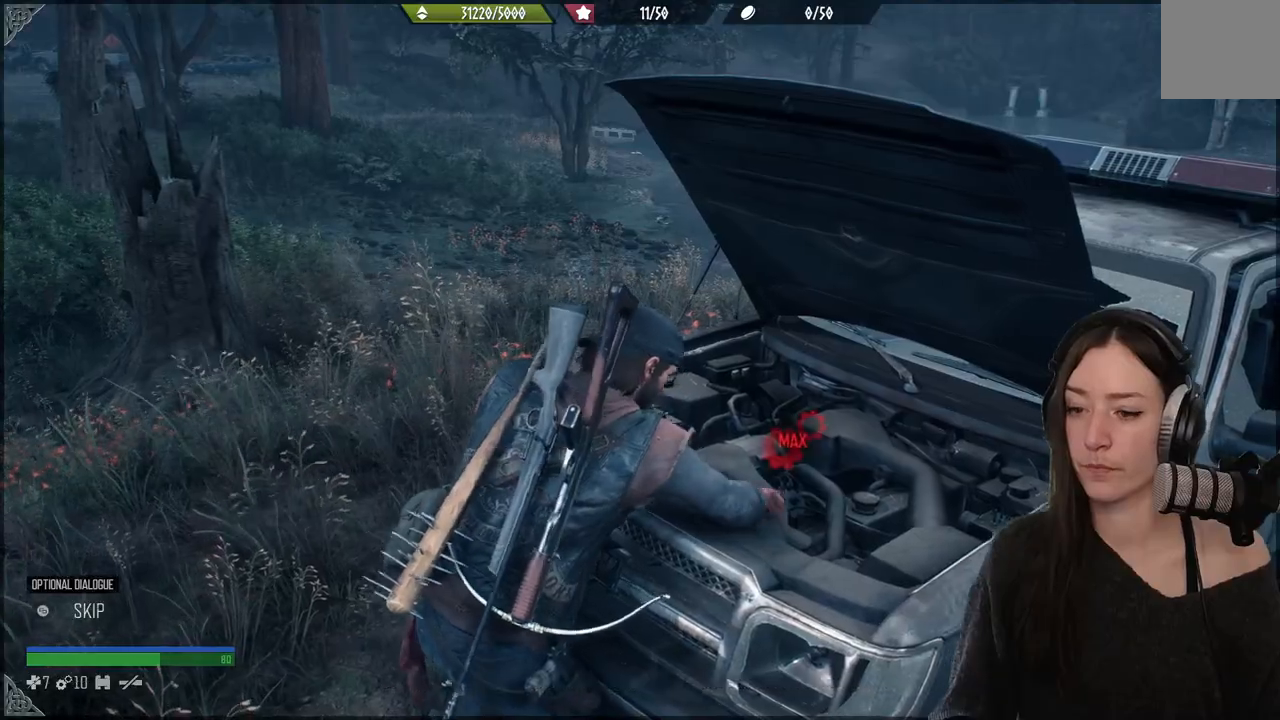
{"buttons": [], "left_stick": "center", "right_stick": "up-left", "events": [[50, "left_stick", "center"], [350, "right_stick", "up-left"]]}
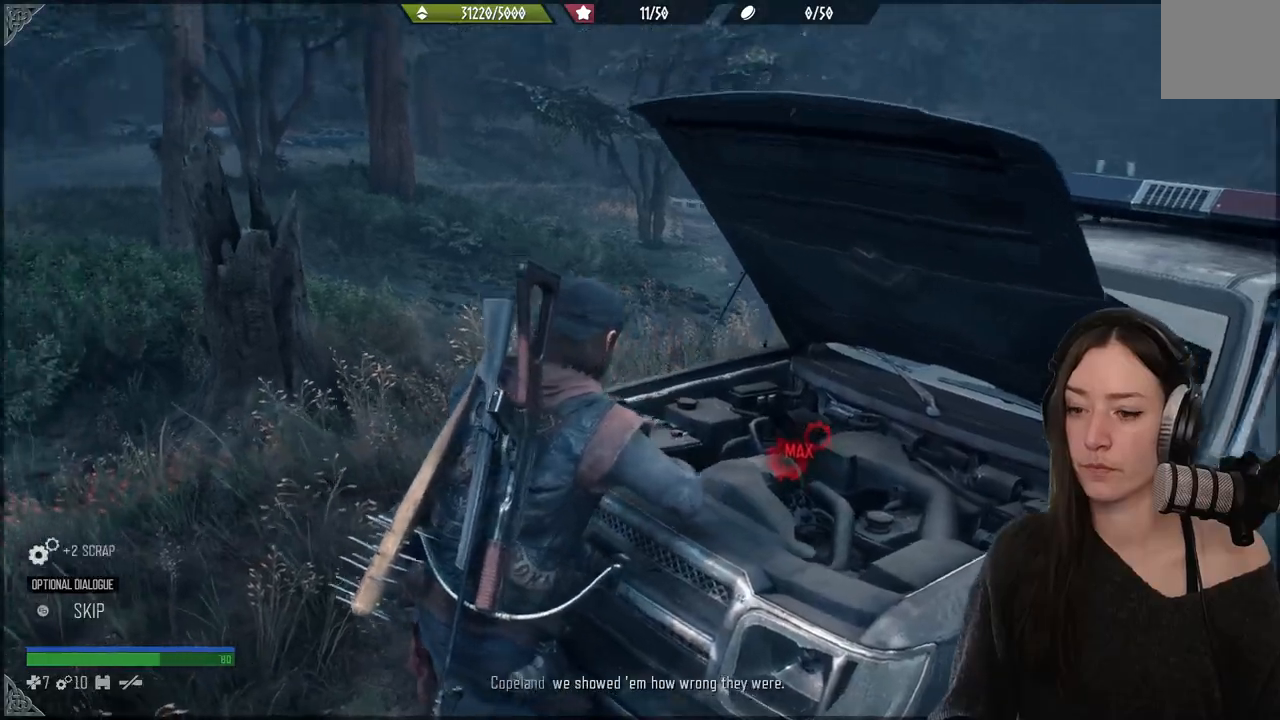
{"buttons": [], "left_stick": "up", "right_stick": "center", "events": [[33, "left_stick", "up"], [117, "right_stick", "center"]]}
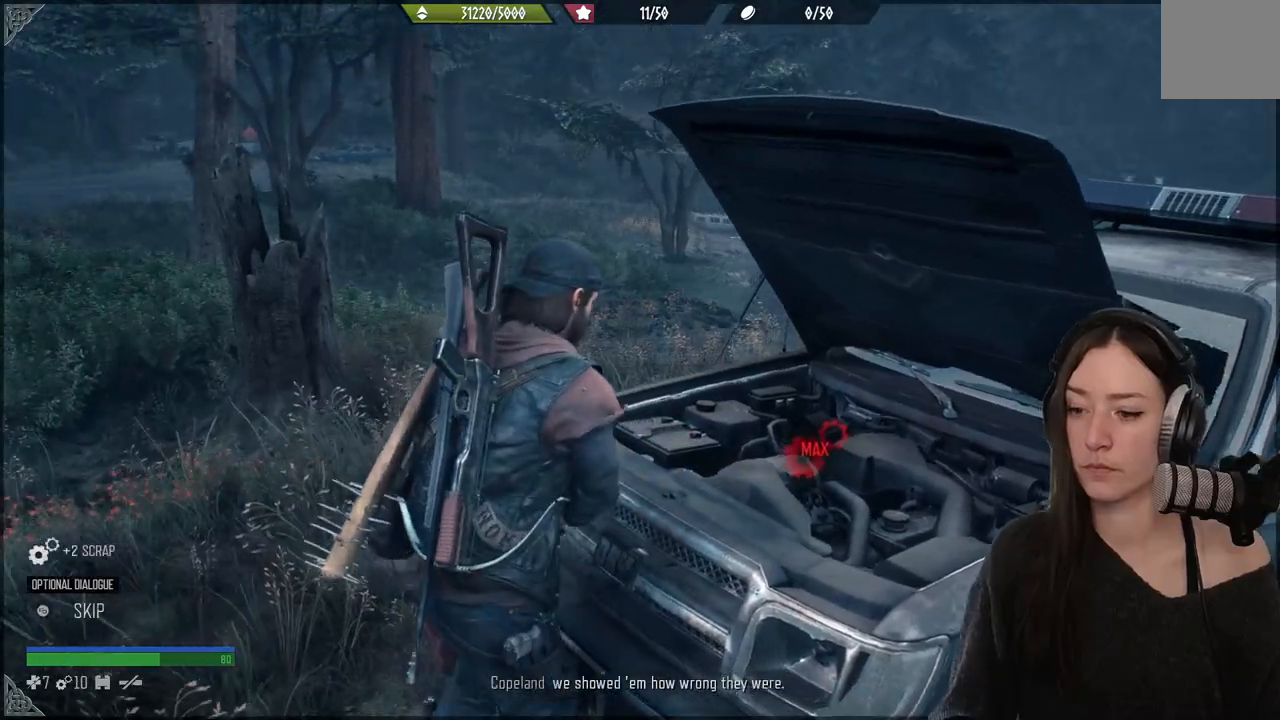
{"buttons": [], "left_stick": "up", "right_stick": "center", "events": []}
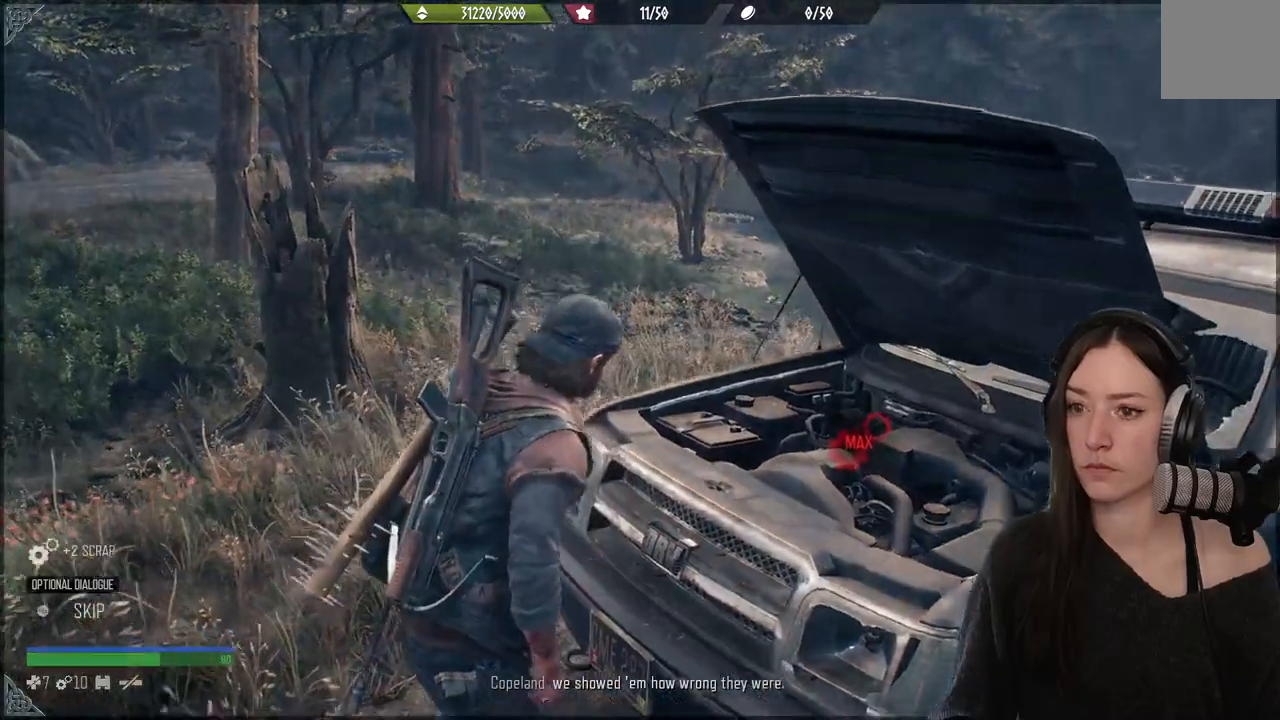
{"buttons": [], "left_stick": "up", "right_stick": "center", "events": []}
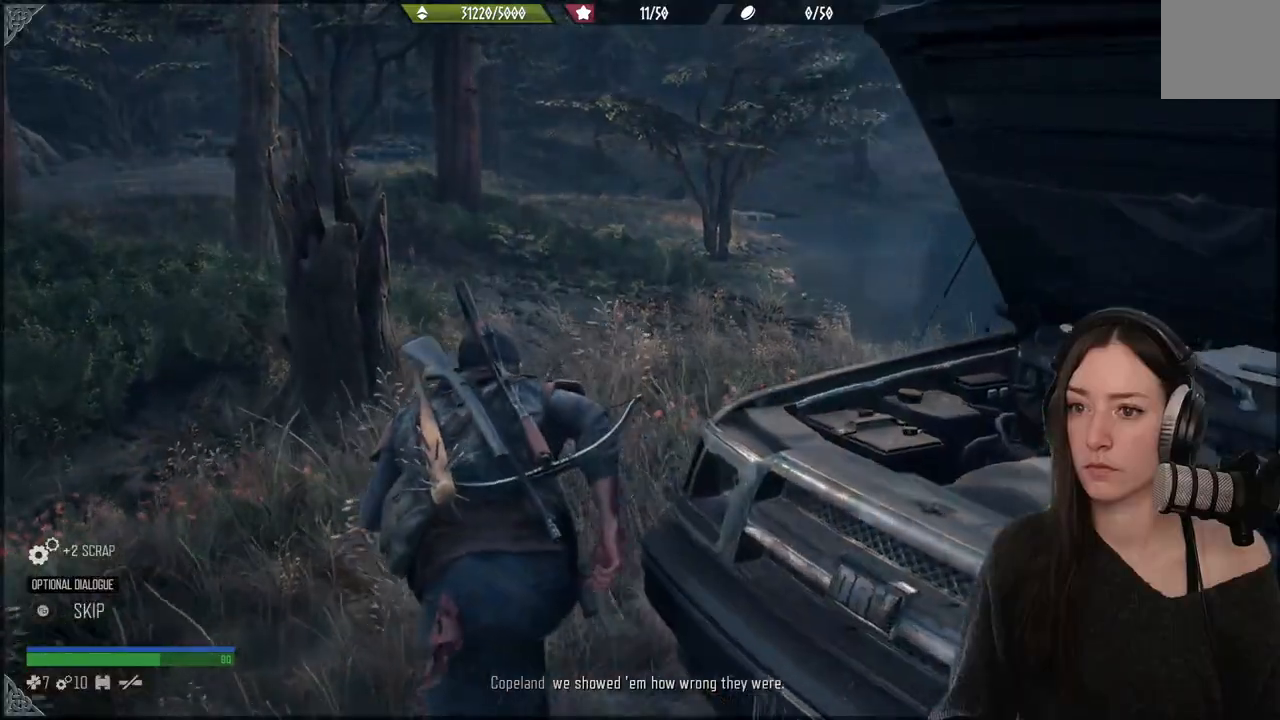
{"buttons": [], "left_stick": "up", "right_stick": "up-left", "events": [[450, "right_stick", "up-left"]]}
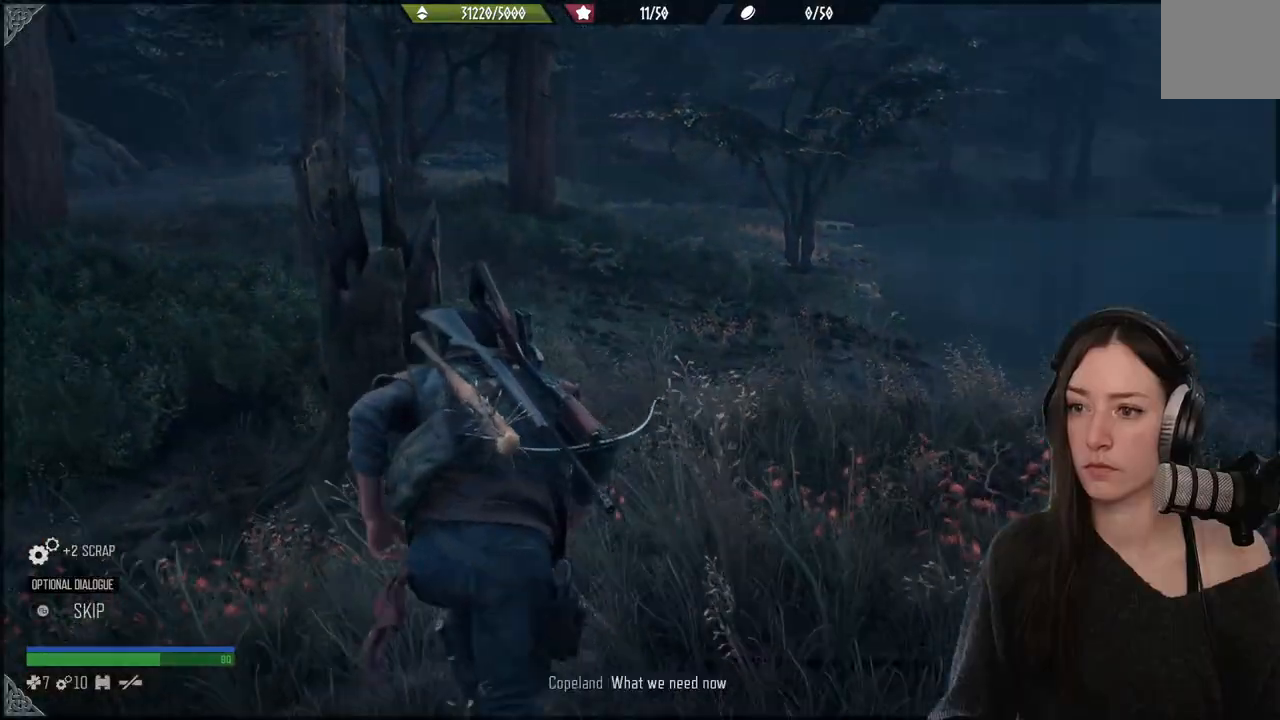
{"buttons": [], "left_stick": "up", "right_stick": "up-left", "events": [[200, "right_stick", "center"], [433, "right_stick", "up-left"]]}
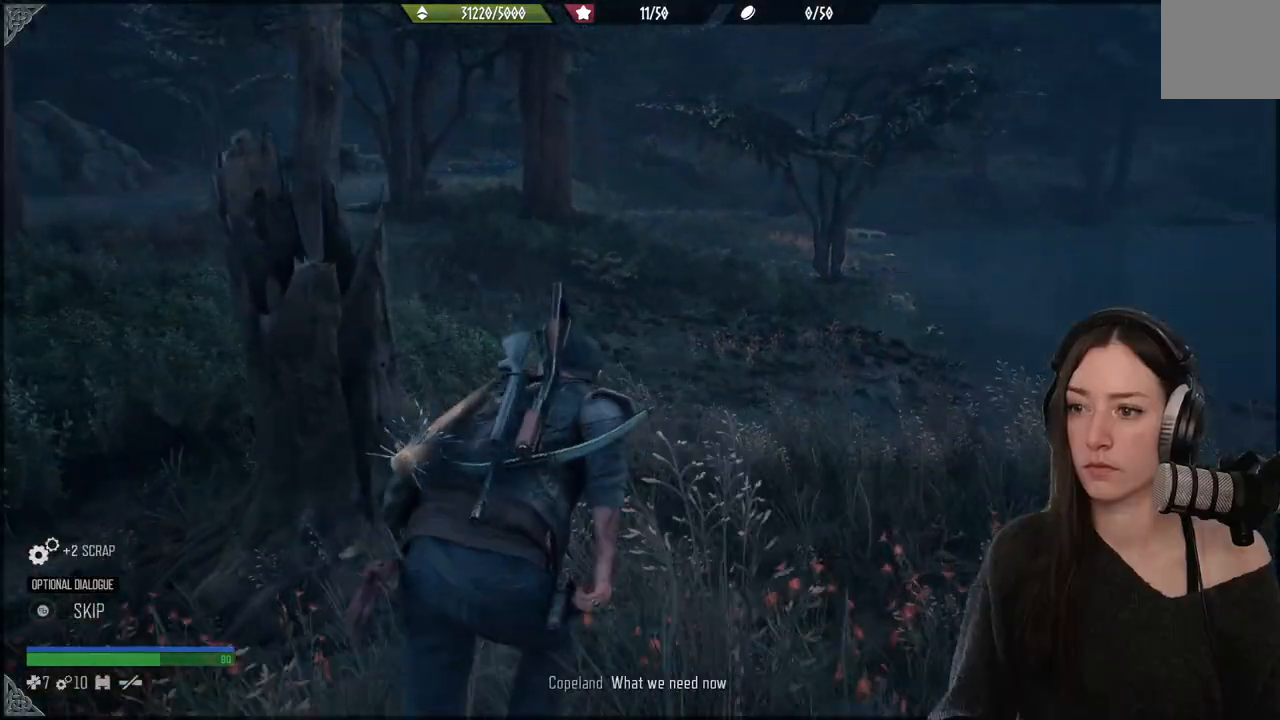
{"buttons": [], "left_stick": "up", "right_stick": "up-left", "events": []}
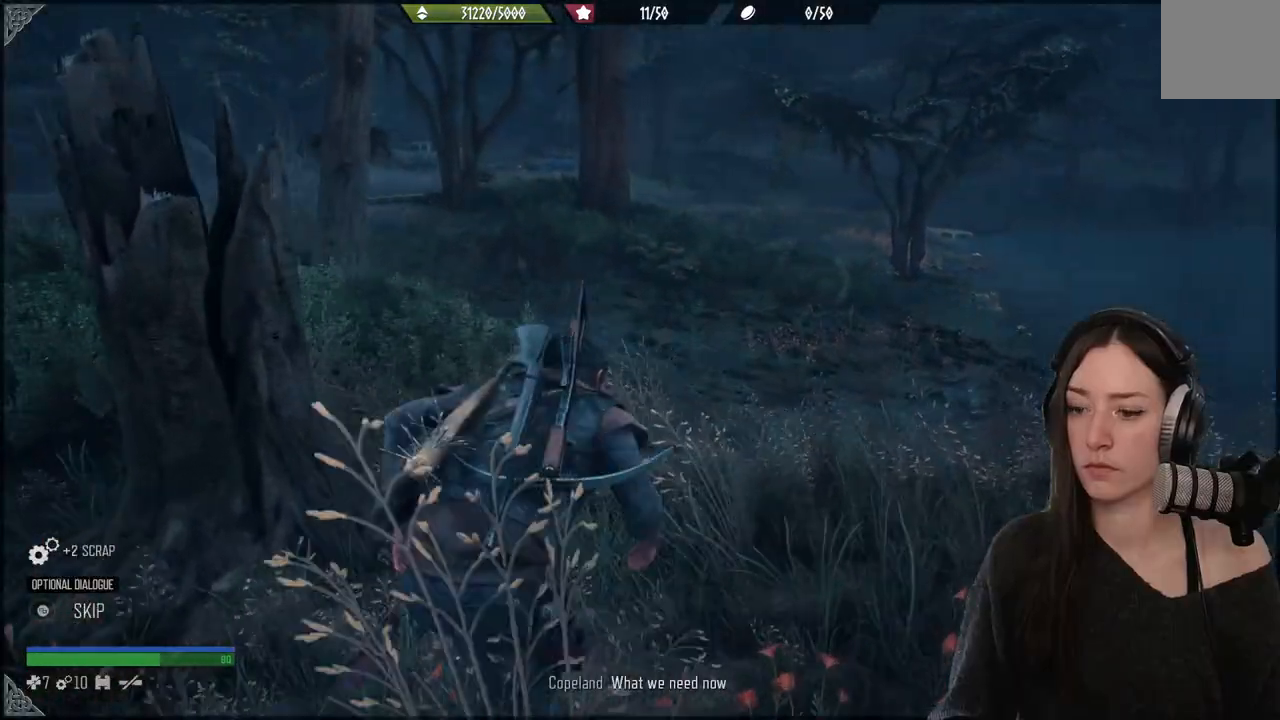
{"buttons": [], "left_stick": "up", "right_stick": "up-left", "events": []}
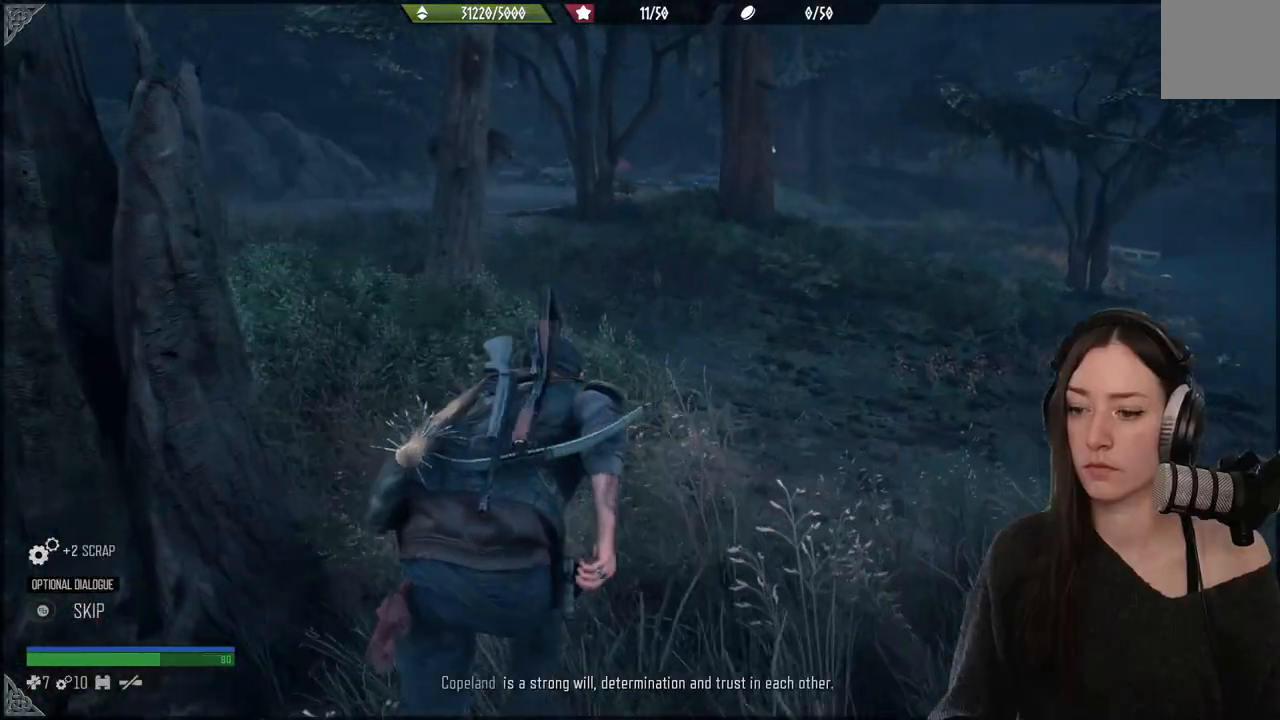
{"buttons": [], "left_stick": "up", "right_stick": "up-left", "events": []}
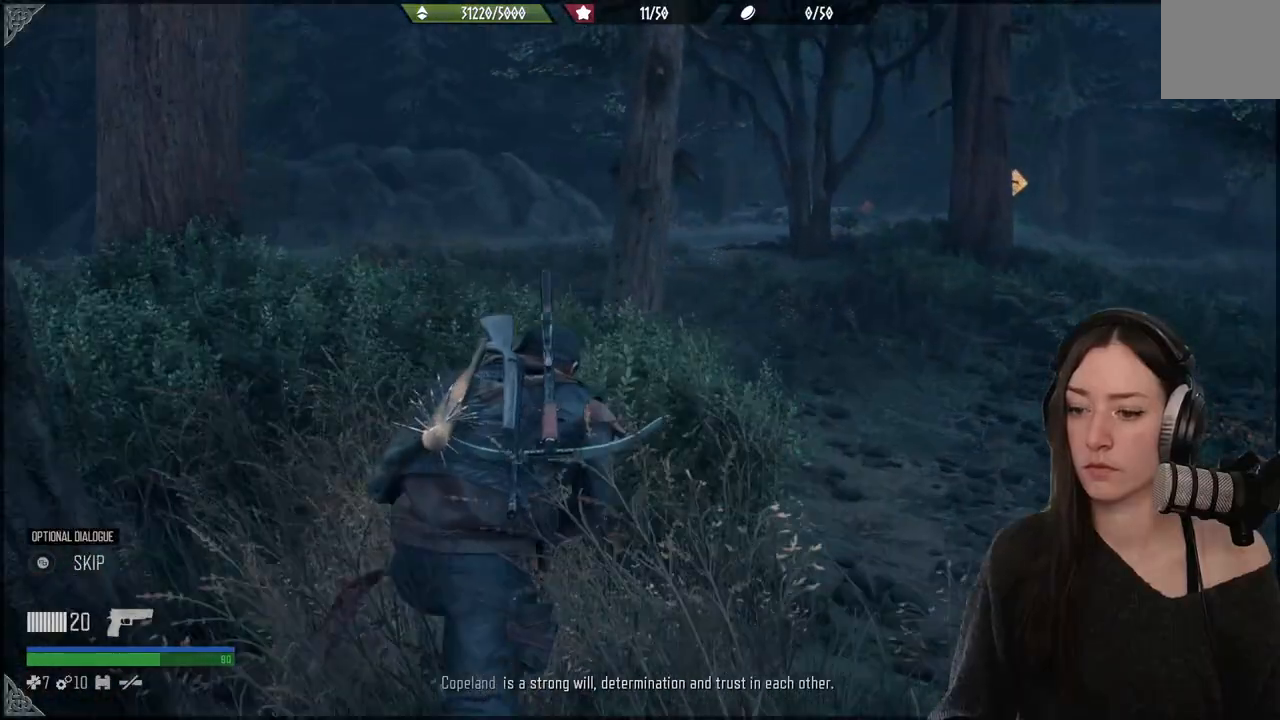
{"buttons": [], "left_stick": "up", "right_stick": "center", "events": [[450, "right_stick", "center"]]}
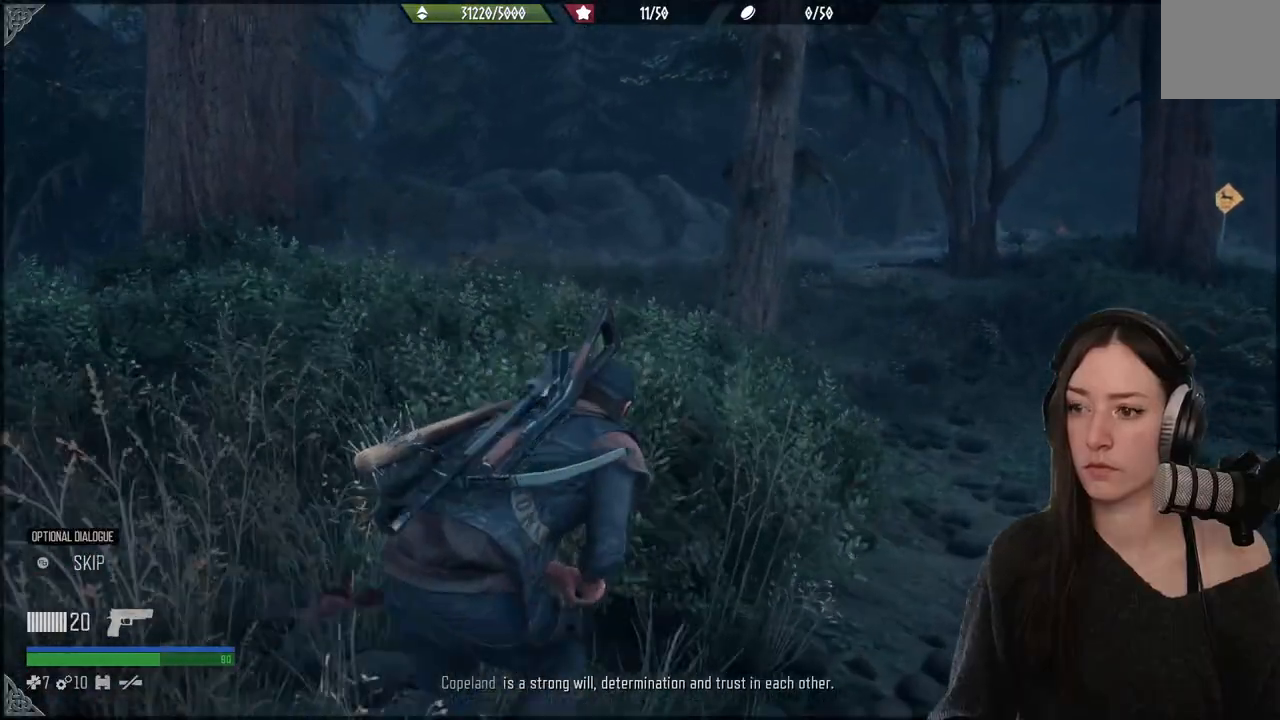
{"buttons": [], "left_stick": "up", "right_stick": "right", "events": [[500, "right_stick", "right"]]}
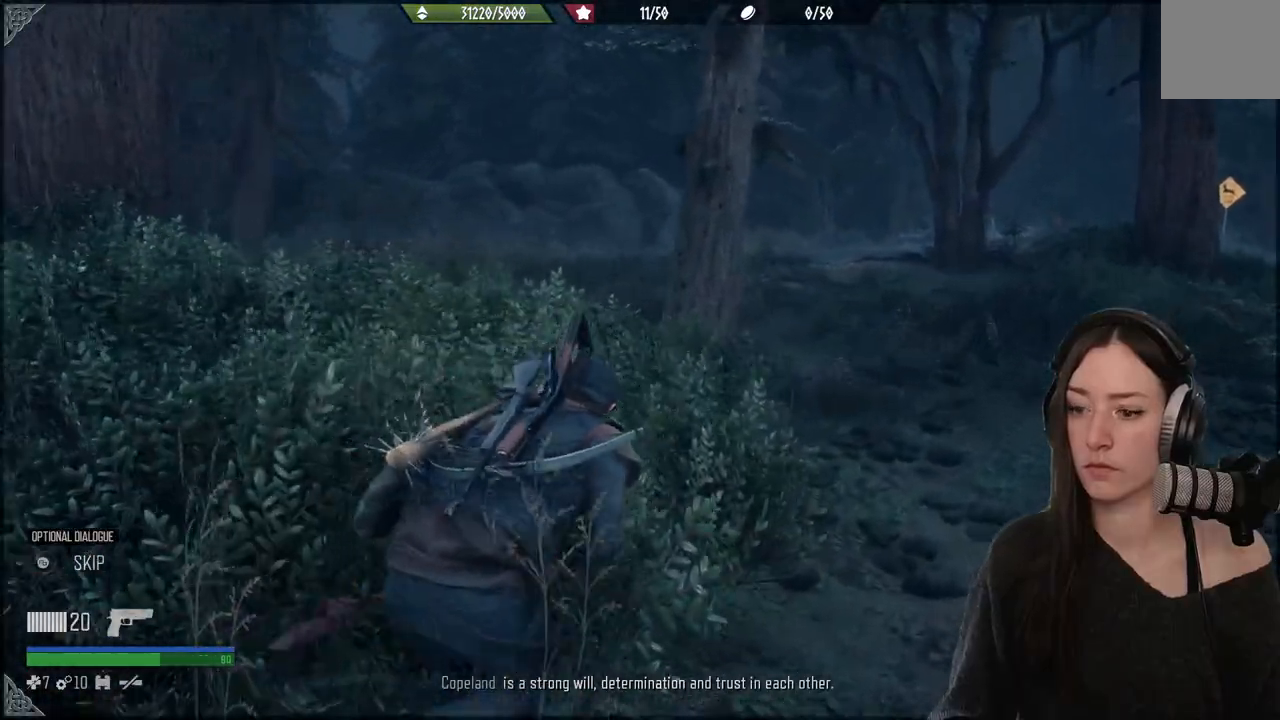
{"buttons": [], "left_stick": "up", "right_stick": "right", "events": []}
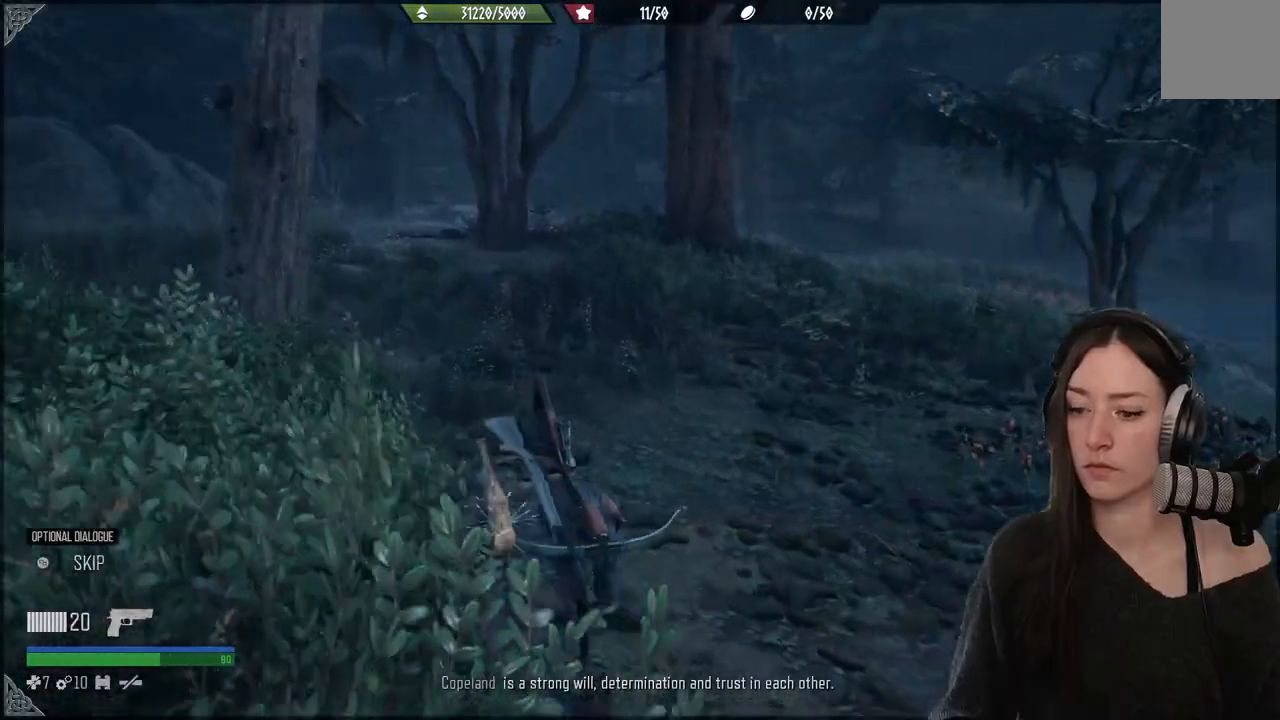
{"buttons": [], "left_stick": "up", "right_stick": "center", "events": [[17, "right_stick", "center"]]}
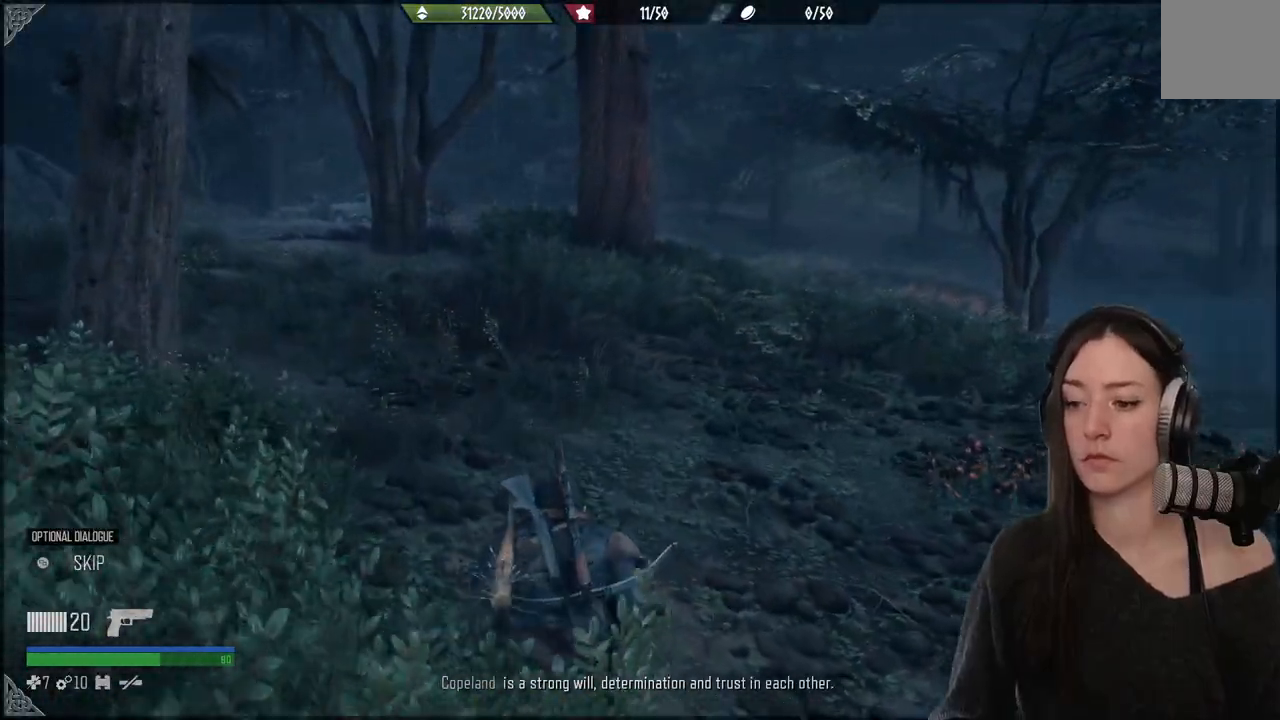
{"buttons": [], "left_stick": "up", "right_stick": "center", "events": []}
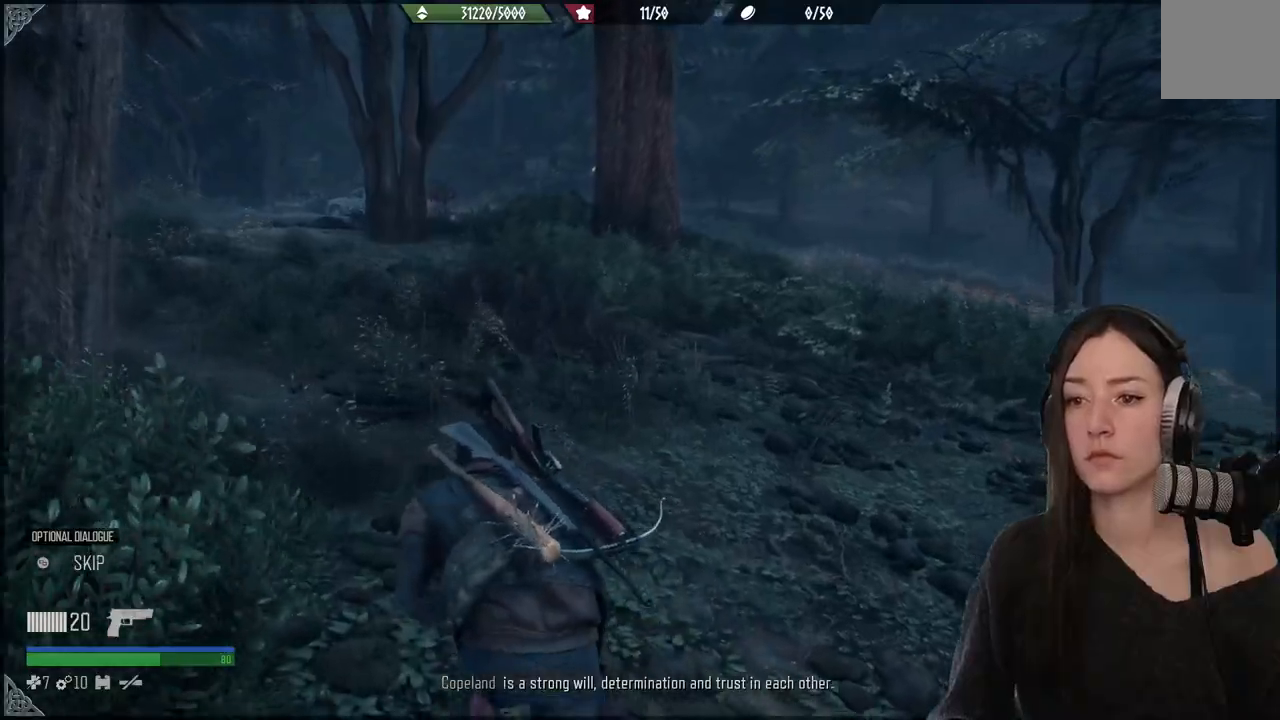
{"buttons": [], "left_stick": "up", "right_stick": "left", "events": [[367, "right_stick", "left"]]}
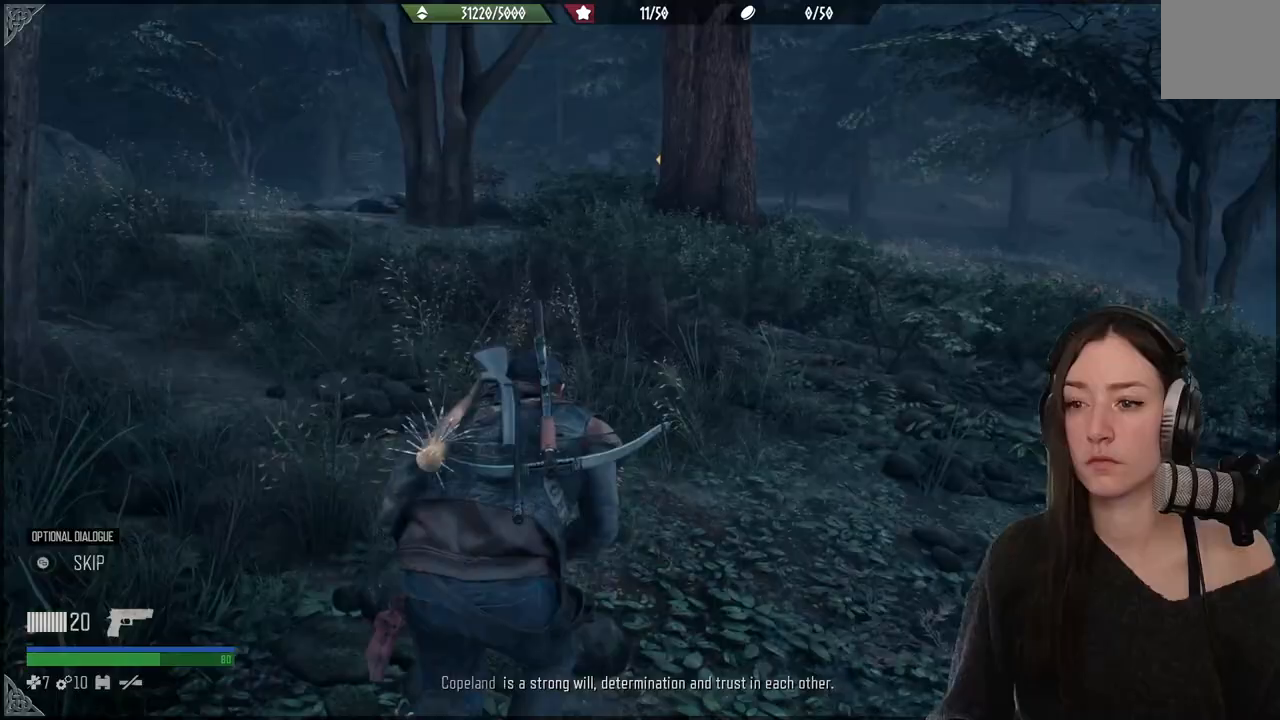
{"buttons": [], "left_stick": "up", "right_stick": "left", "events": []}
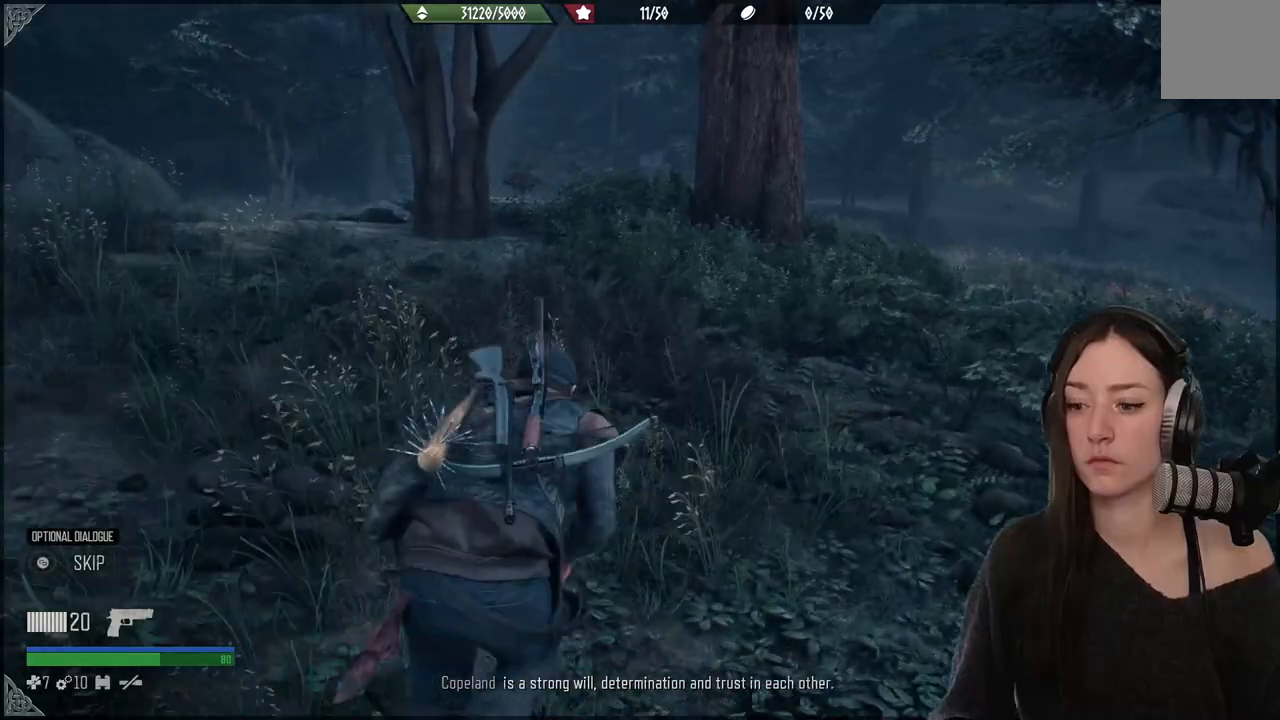
{"buttons": [], "left_stick": "up", "right_stick": "center", "events": [[217, "right_stick", "center"]]}
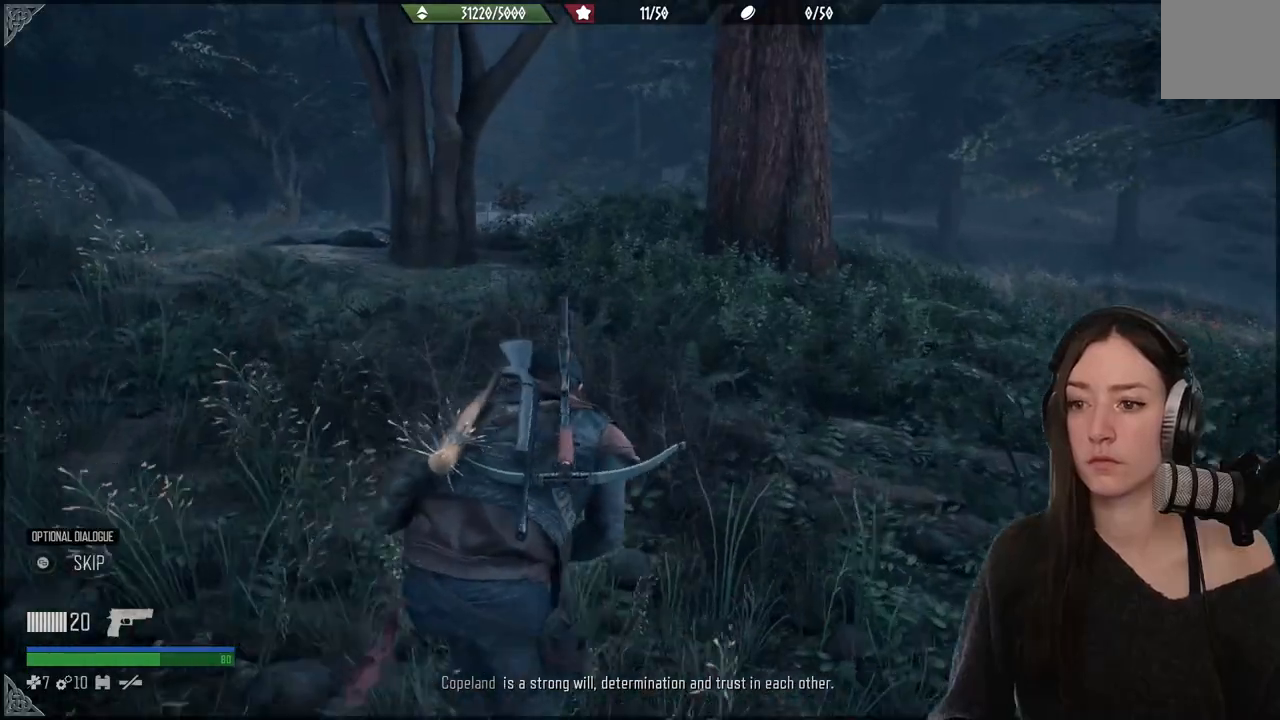
{"buttons": [], "left_stick": "up", "right_stick": "center", "events": []}
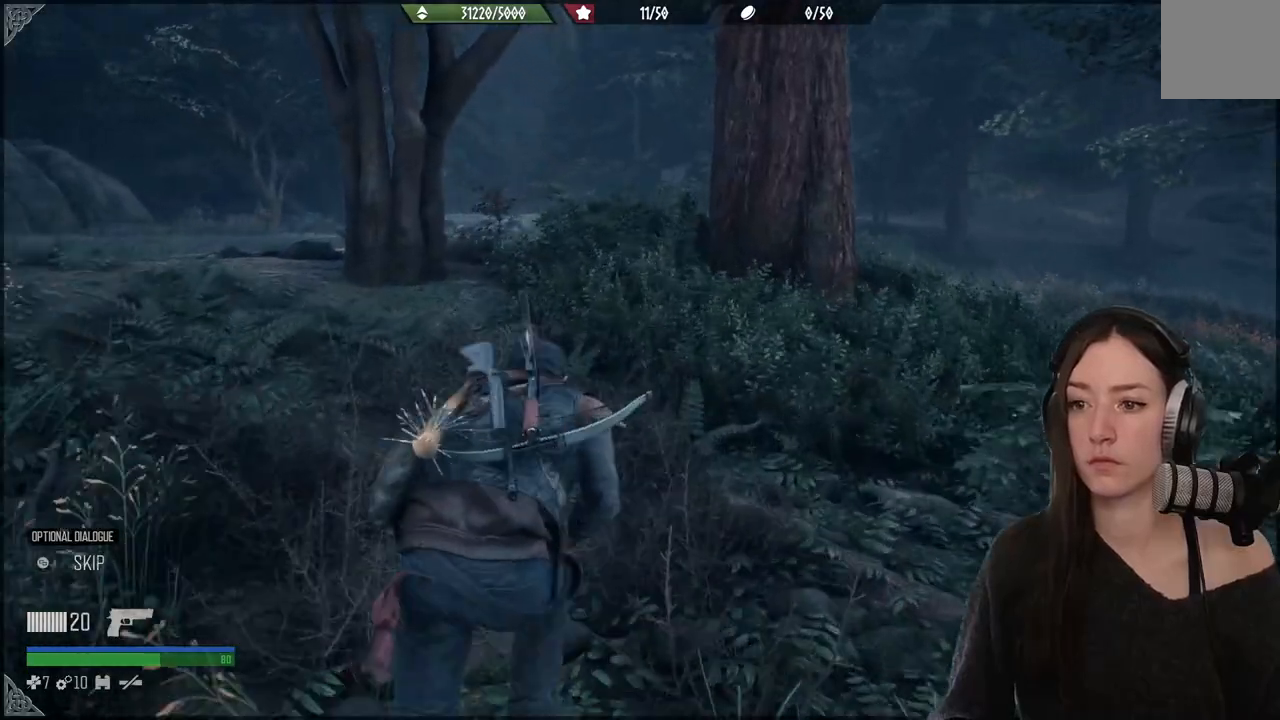
{"buttons": [], "left_stick": "up", "right_stick": "up", "events": [[33, "right_stick", "down-left"], [217, "right_stick", "center"], [500, "right_stick", "up"]]}
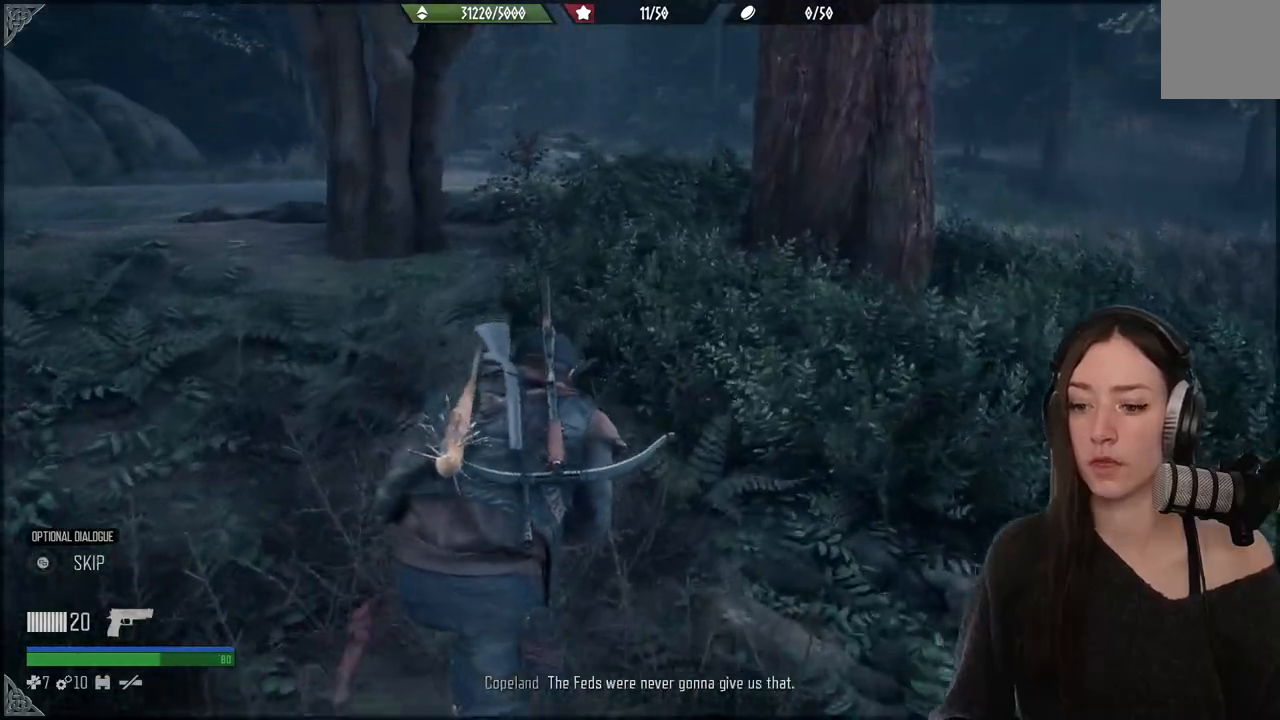
{"buttons": [], "left_stick": "up", "right_stick": "center", "events": [[183, "right_stick", "center"]]}
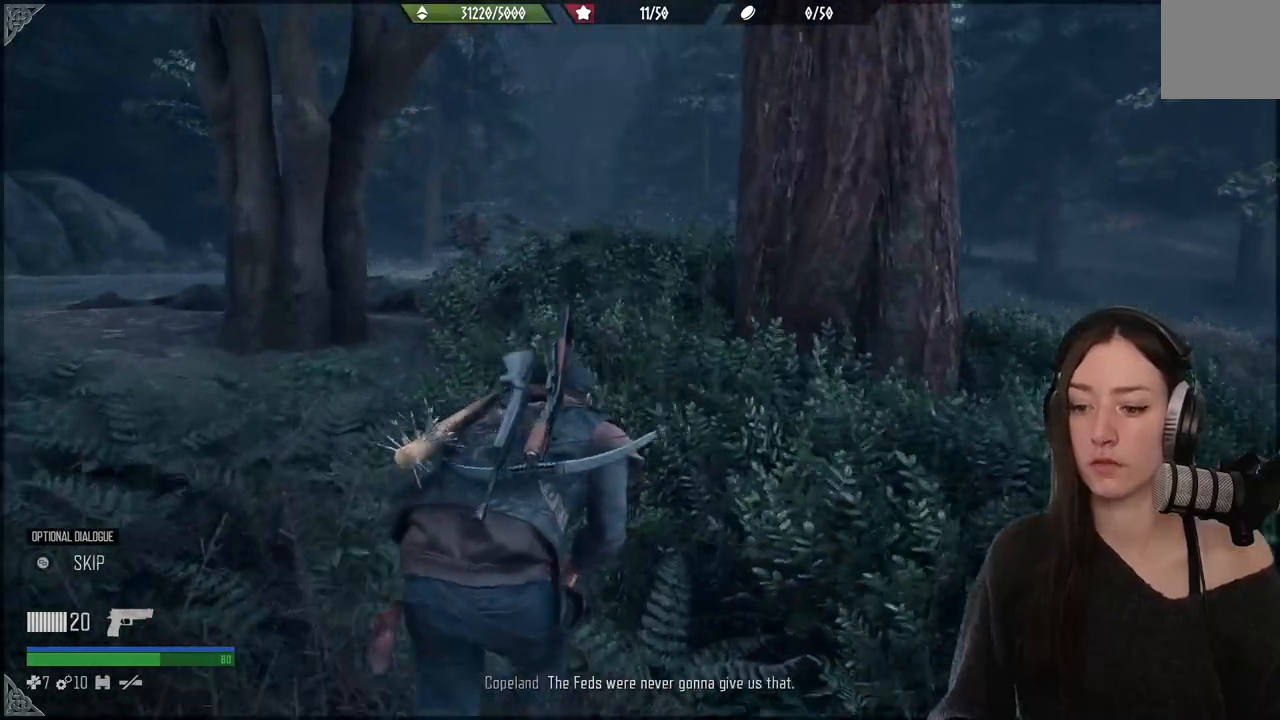
{"buttons": [], "left_stick": "up", "right_stick": "down", "events": [[383, "right_stick", "down"]]}
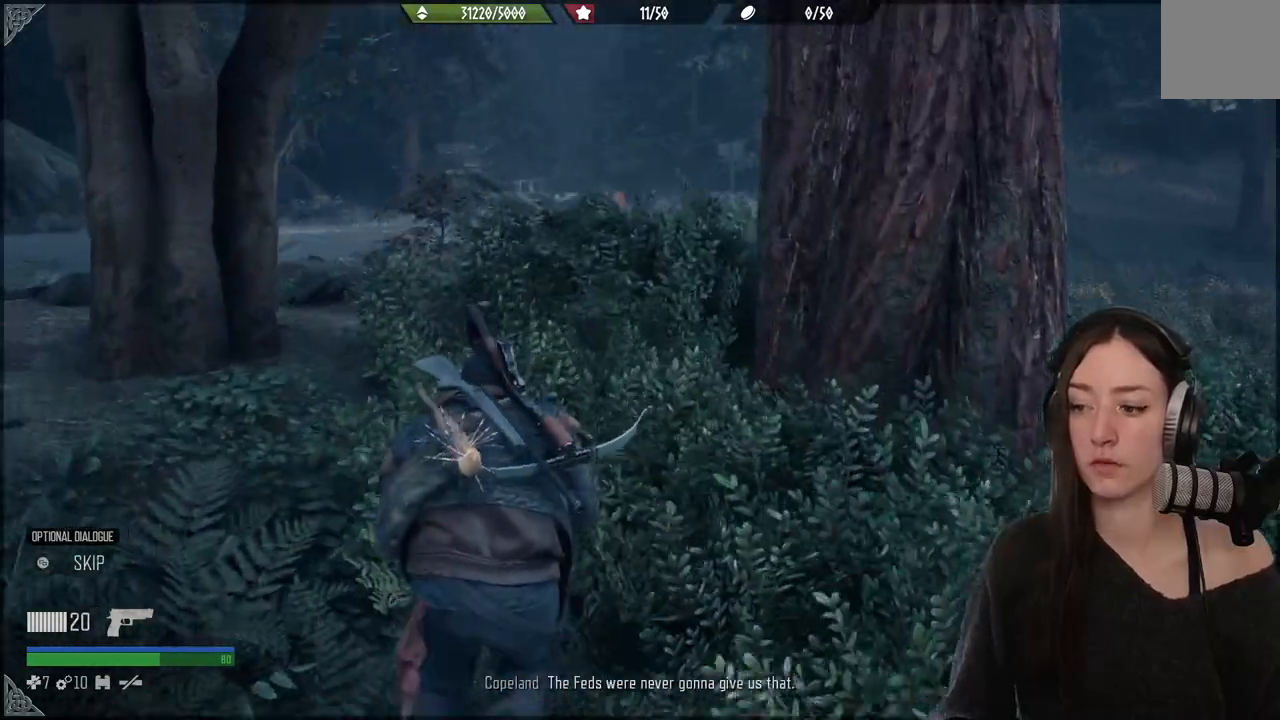
{"buttons": [], "left_stick": "up", "right_stick": "center", "events": [[67, "right_stick", "center"]]}
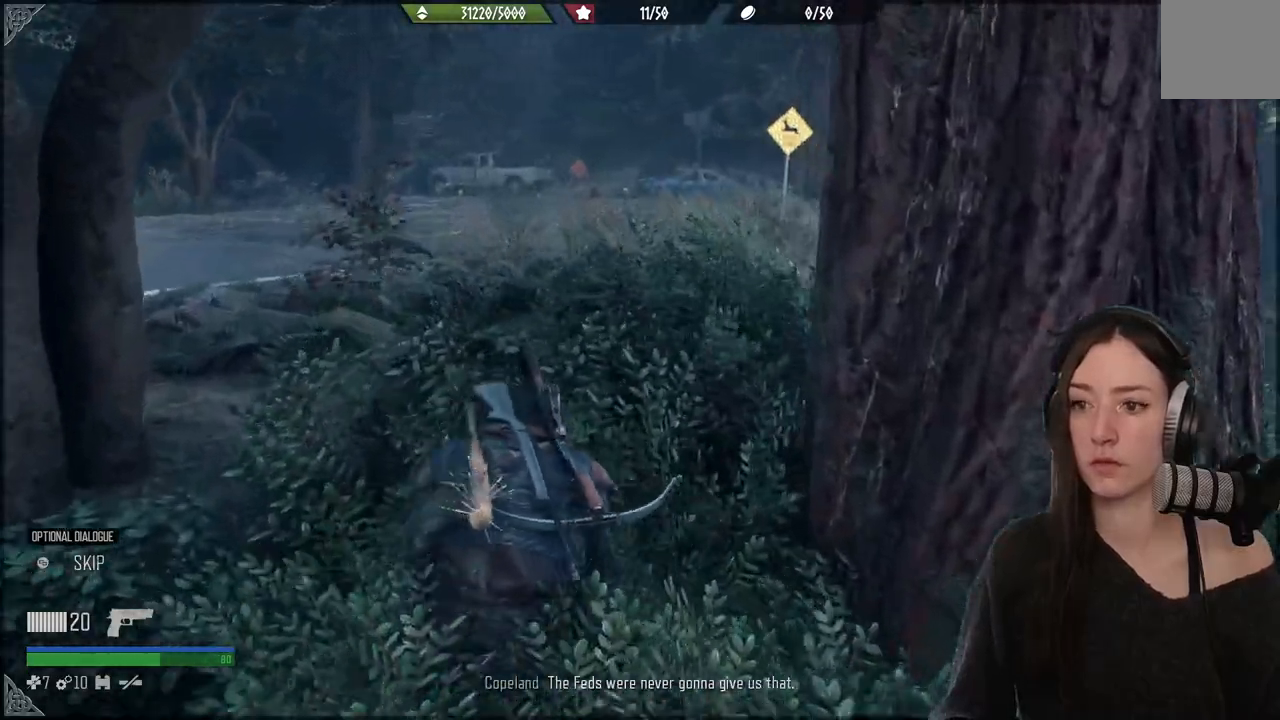
{"buttons": [], "left_stick": "up", "right_stick": "center", "events": []}
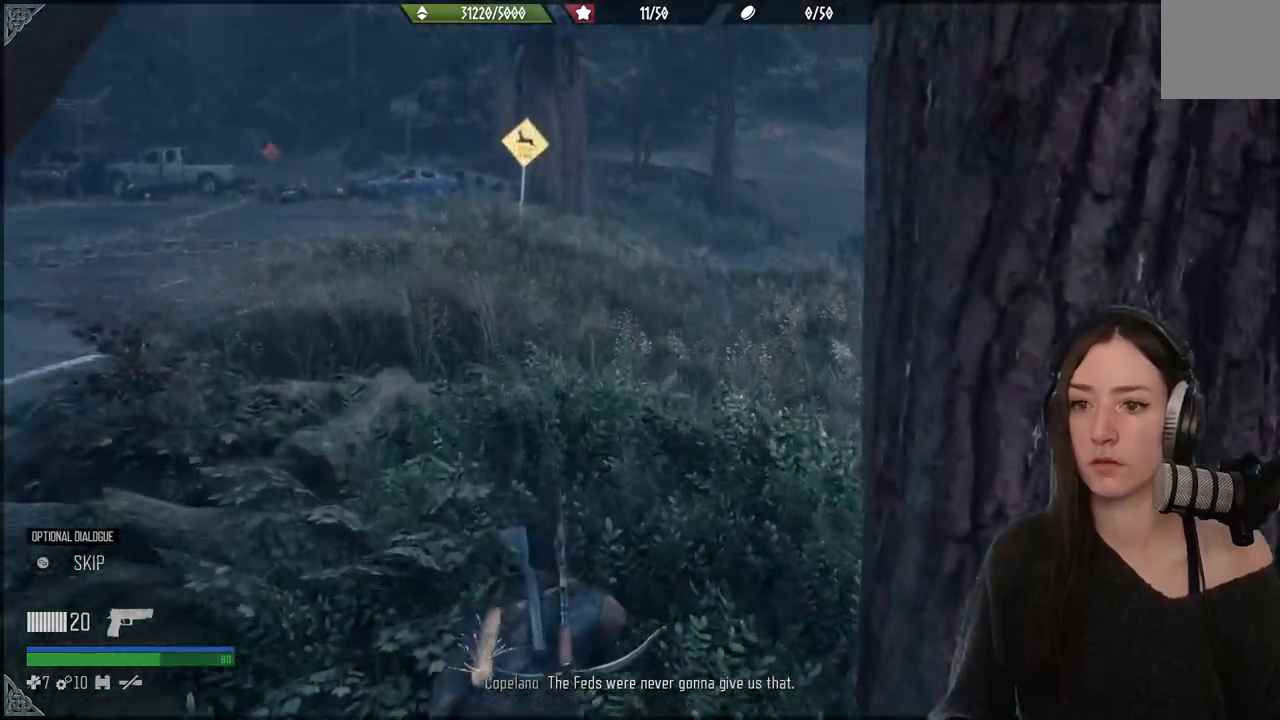
{"buttons": [], "left_stick": "center", "right_stick": "right", "events": [[133, "left_stick", "center"], [283, "right_stick", "right"]]}
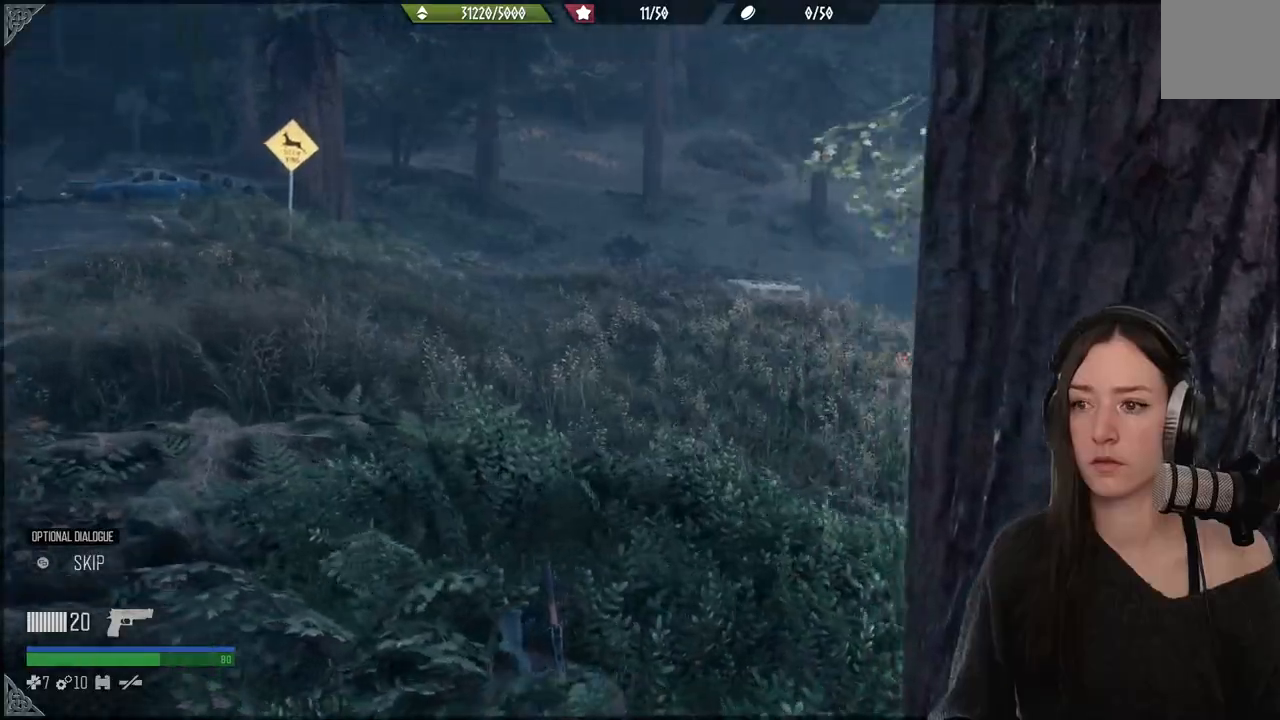
{"buttons": [], "left_stick": "center", "right_stick": "center", "events": [[17, "left_stick", "up"], [33, "right_stick", "center"], [317, "left_stick", "center"]]}
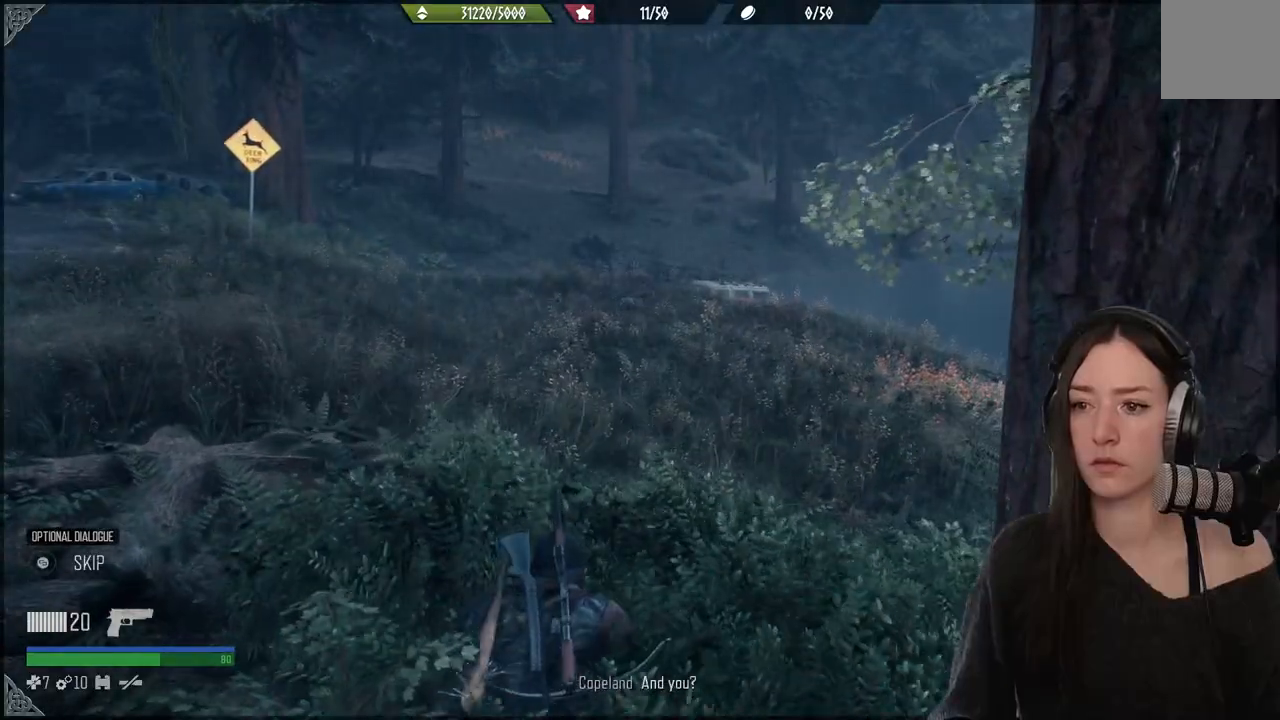
{"buttons": [], "left_stick": "center", "right_stick": "center", "events": []}
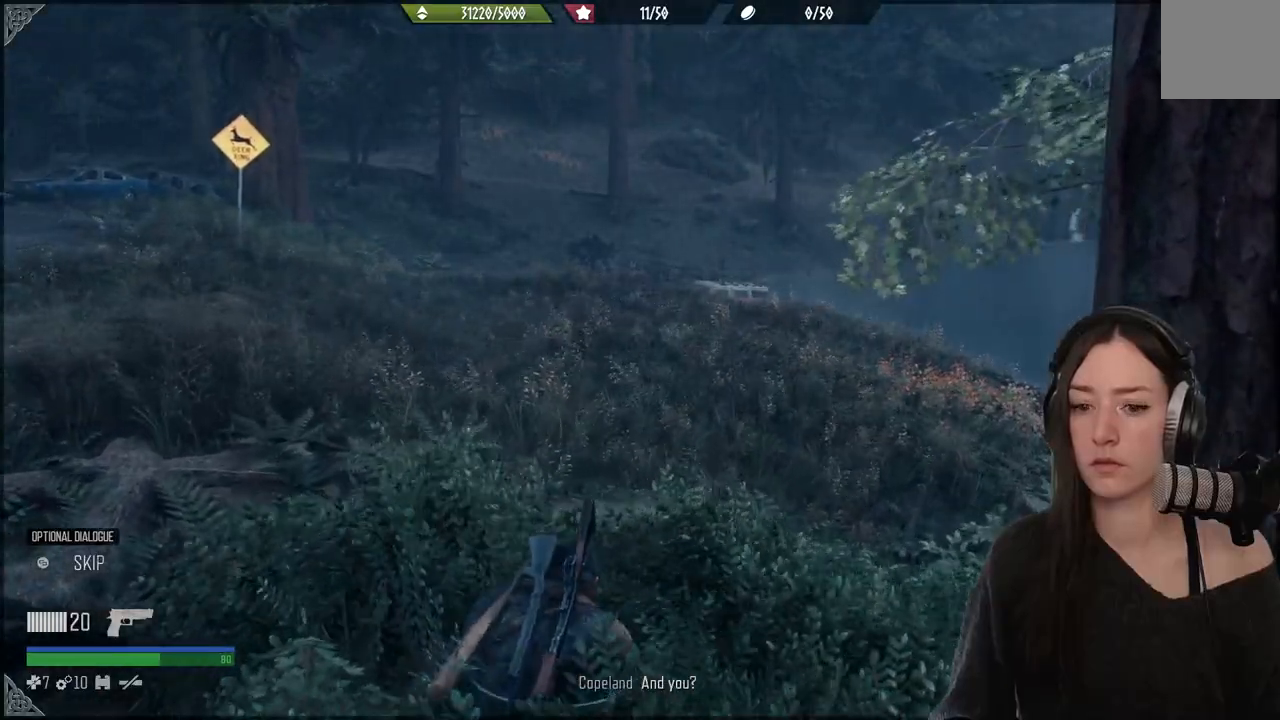
{"buttons": [], "left_stick": "center", "right_stick": "center", "events": []}
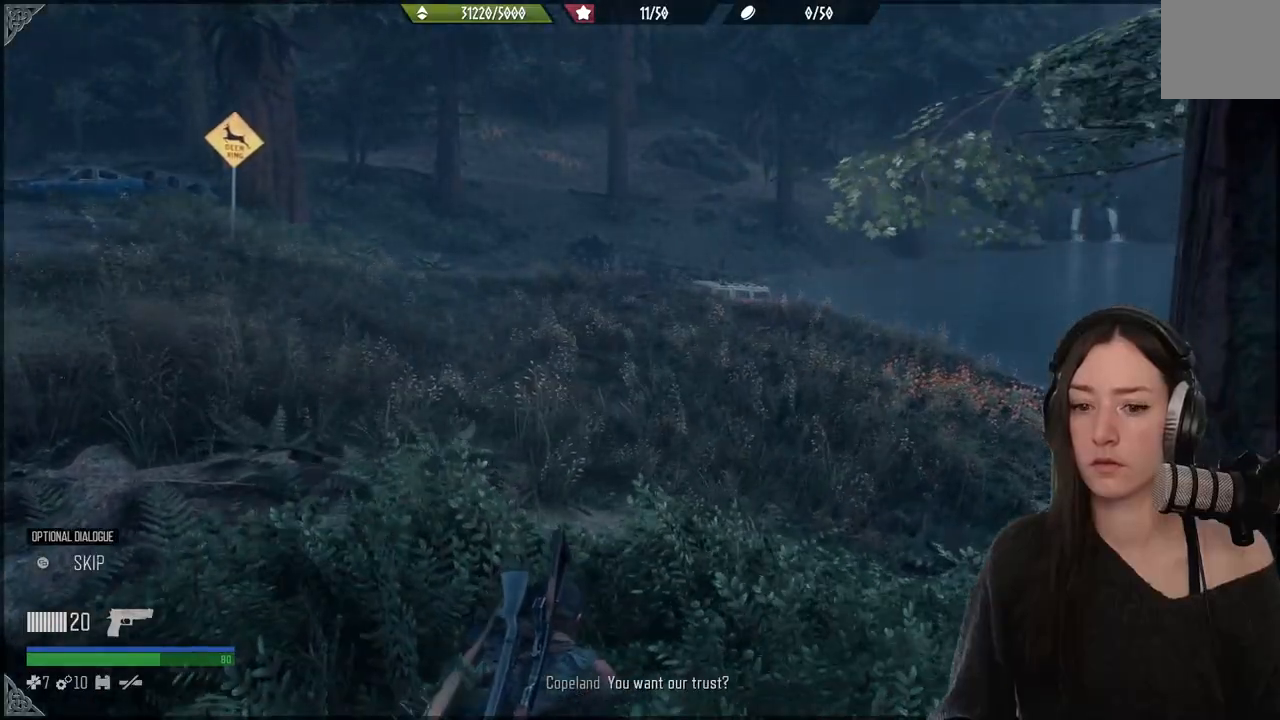
{"buttons": [], "left_stick": "center", "right_stick": "center", "events": []}
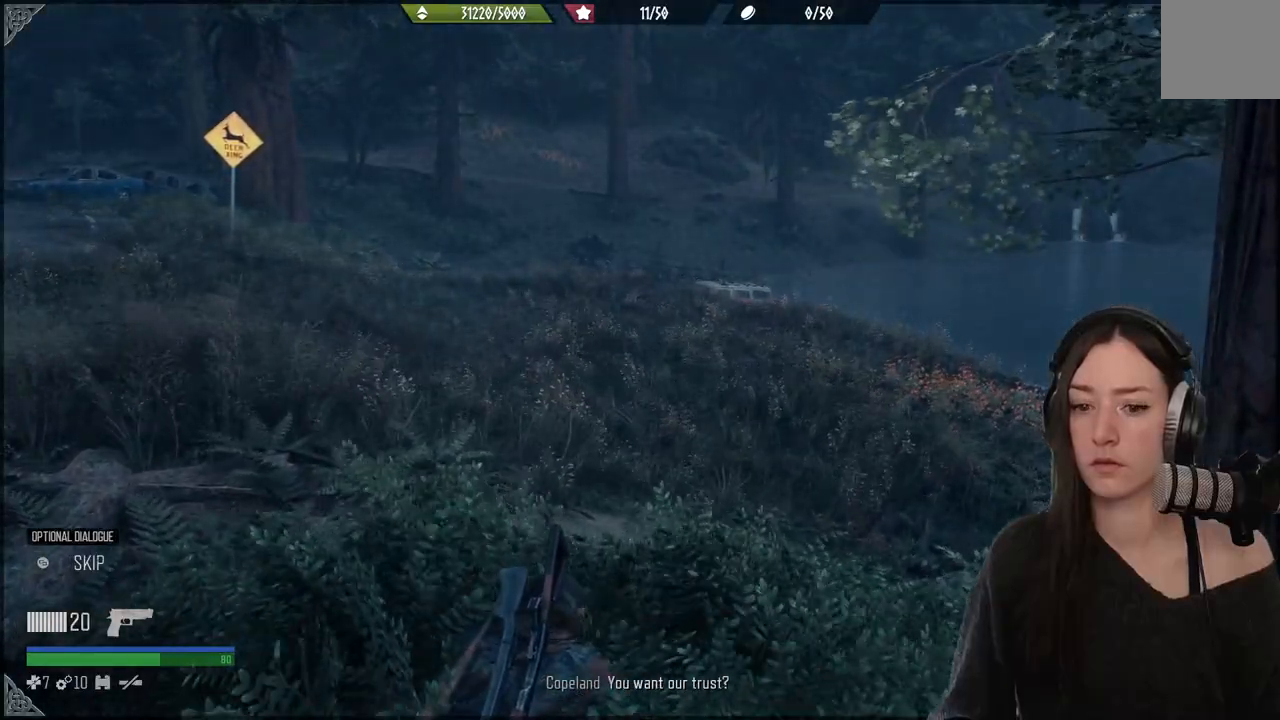
{"buttons": [], "left_stick": "center", "right_stick": "center", "events": []}
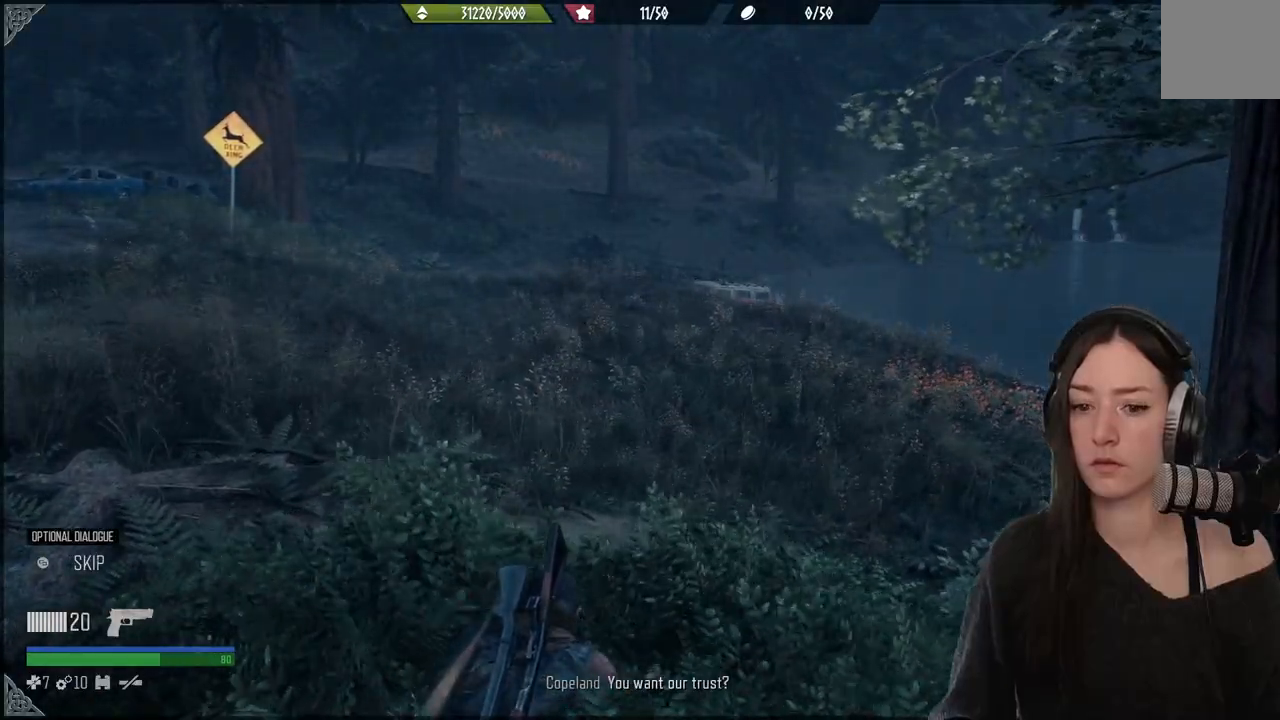
{"buttons": [], "left_stick": "center", "right_stick": "center", "events": []}